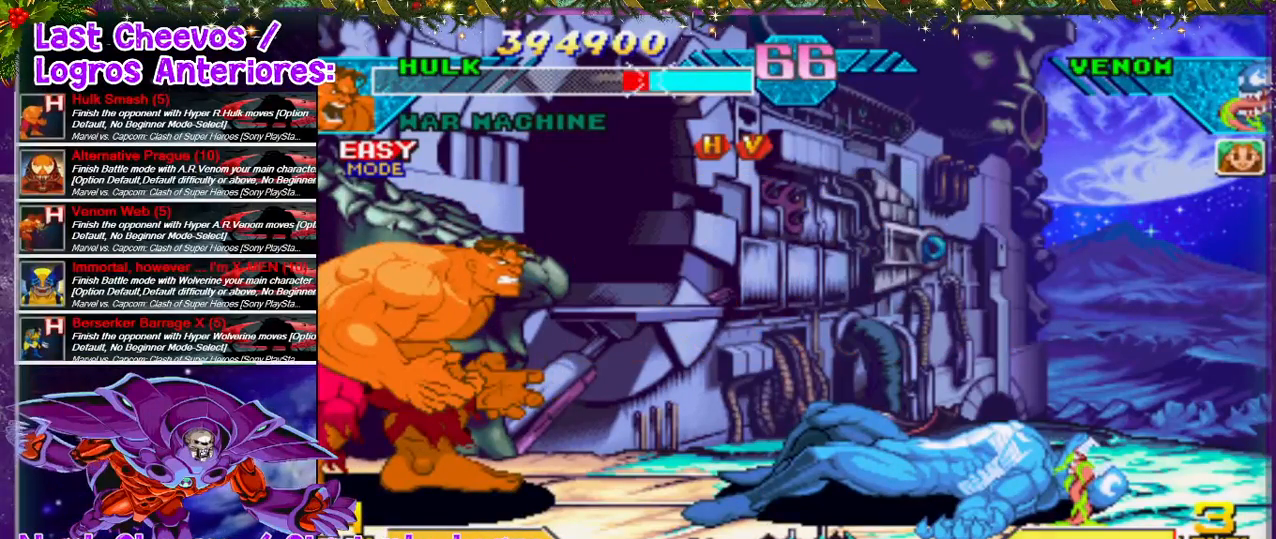
Gameplay with a controller (PlayStation layout); each line is a JSON object with the inputs held at the frame after it (dt_ms = milliseconds from this image to that frame). "events" lists button and stick changes between this image and that frame as [ms after this image, input, new state], when the widget could be followed in between. Not read: L3 R3.
{"dt_ms": 500, "buttons": [], "left_stick": "center", "right_stick": "center", "events": []}
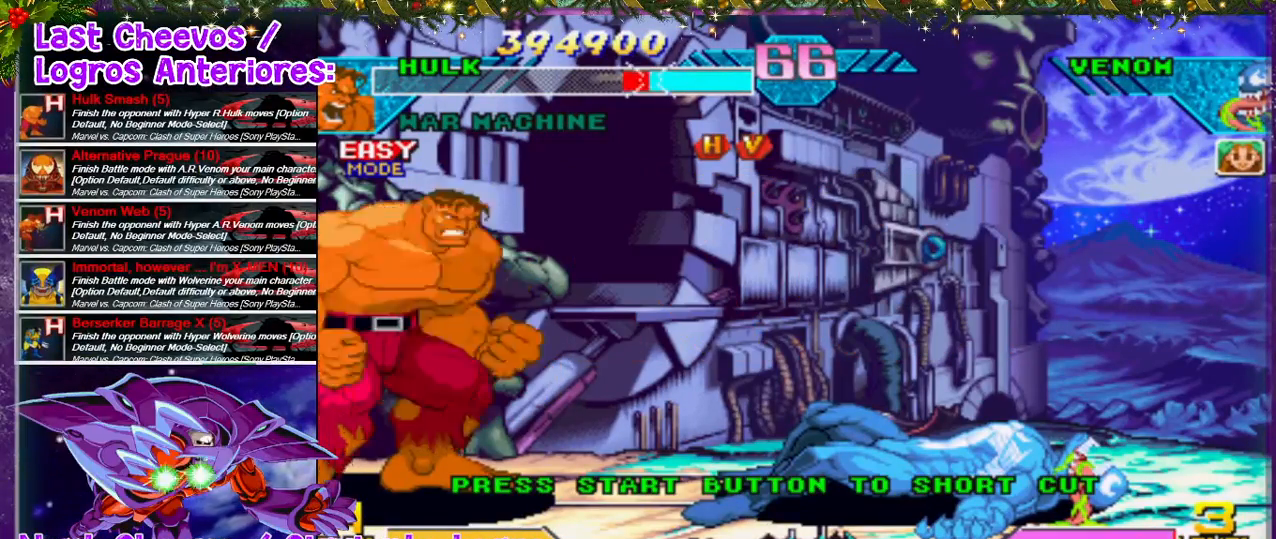
{"dt_ms": 500, "buttons": [], "left_stick": "center", "right_stick": "center", "events": []}
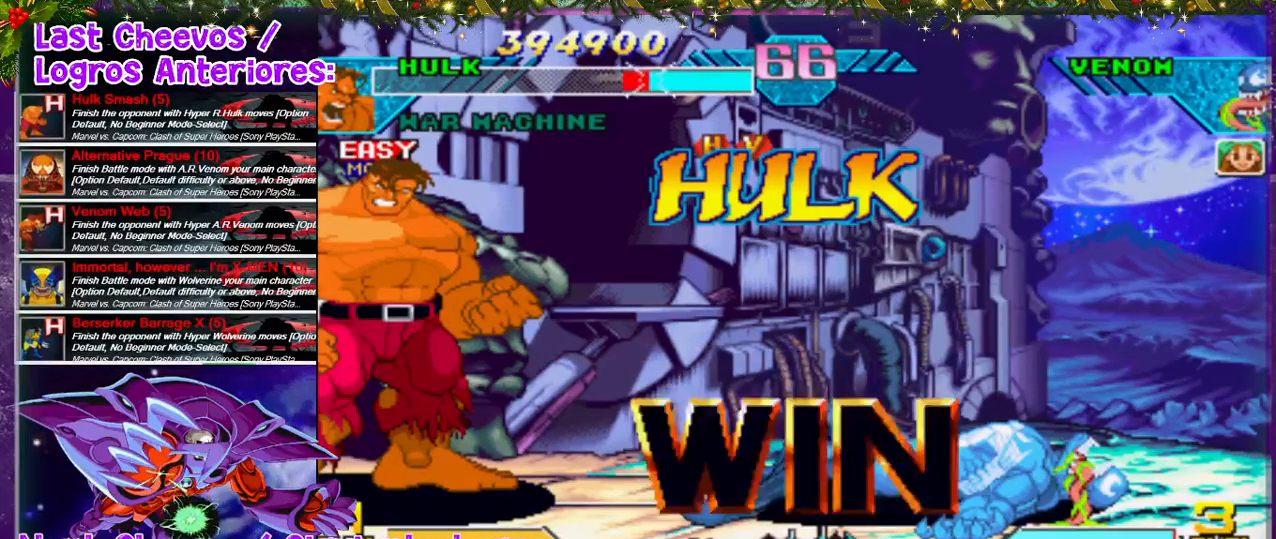
{"dt_ms": 500, "buttons": [], "left_stick": "center", "right_stick": "center", "events": []}
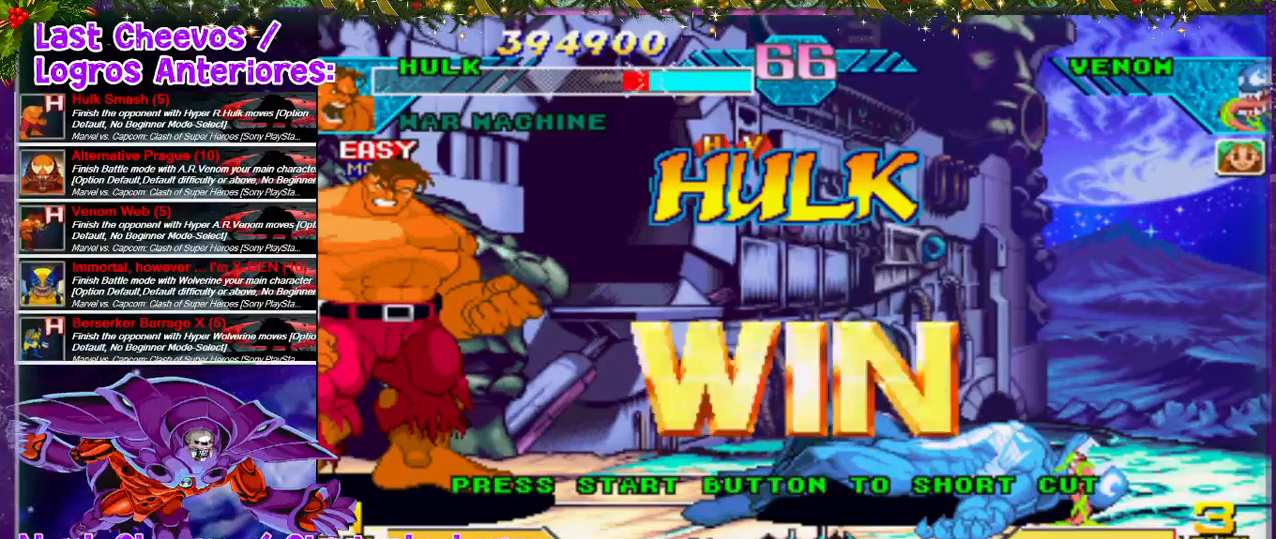
{"dt_ms": 500, "buttons": ["START"], "left_stick": "center", "right_stick": "center", "events": [[500, "START", "down"]]}
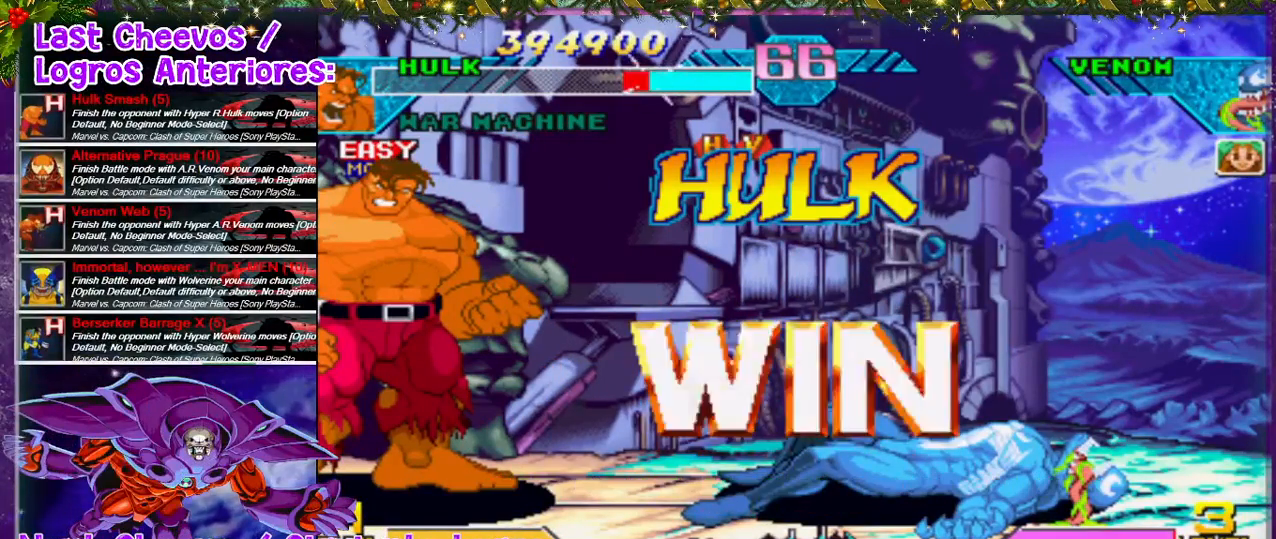
{"dt_ms": 500, "buttons": [], "left_stick": "down", "right_stick": "center"}
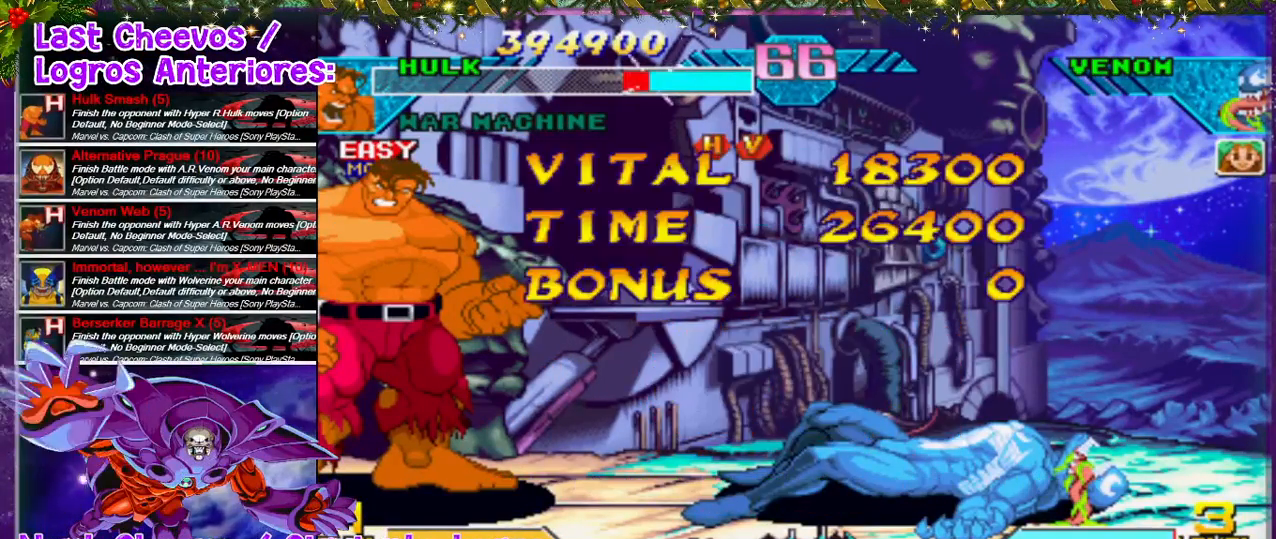
{"dt_ms": 500, "buttons": [], "left_stick": "center", "right_stick": "center", "events": [[33, "left_stick", "center"], [100, "SELECT", "down"], [133, "SELECT", "up"], [367, "DPAD_RIGHT", "down"], [467, "DPAD_RIGHT", "up"]]}
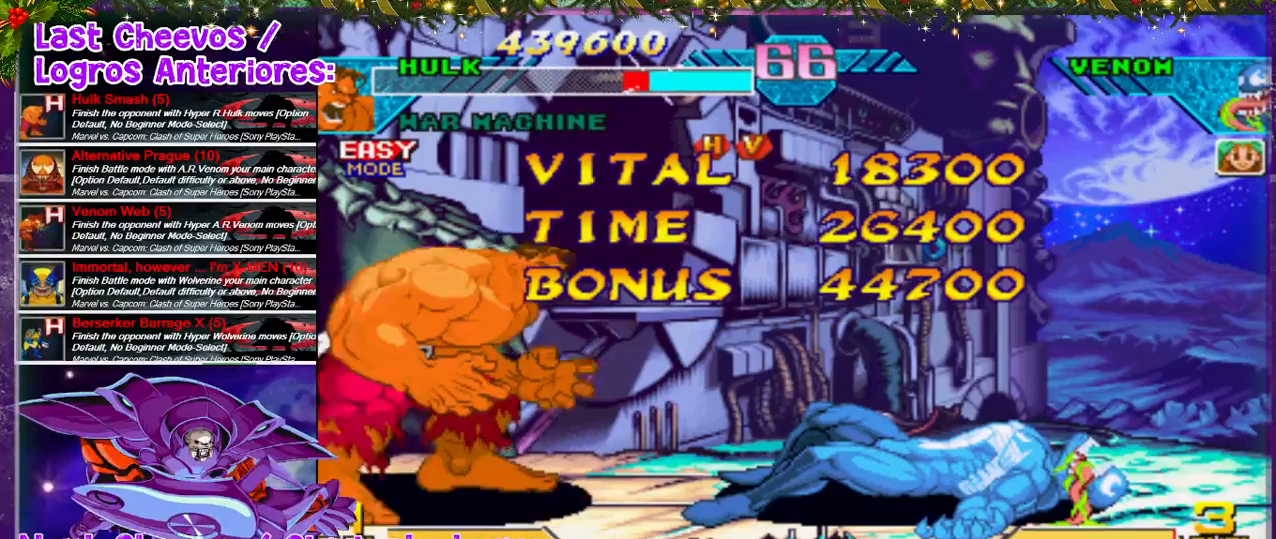
{"dt_ms": 500, "buttons": ["SQUARE", "DPAD_DOWN"], "left_stick": "center", "right_stick": "down", "events": [[33, "DPAD_RIGHT", "down"], [67, "right_stick", "down-left"], [267, "DPAD_DOWN", "down"], [367, "DPAD_RIGHT", "up"], [367, "SQUARE", "down"], [433, "right_stick", "down"]]}
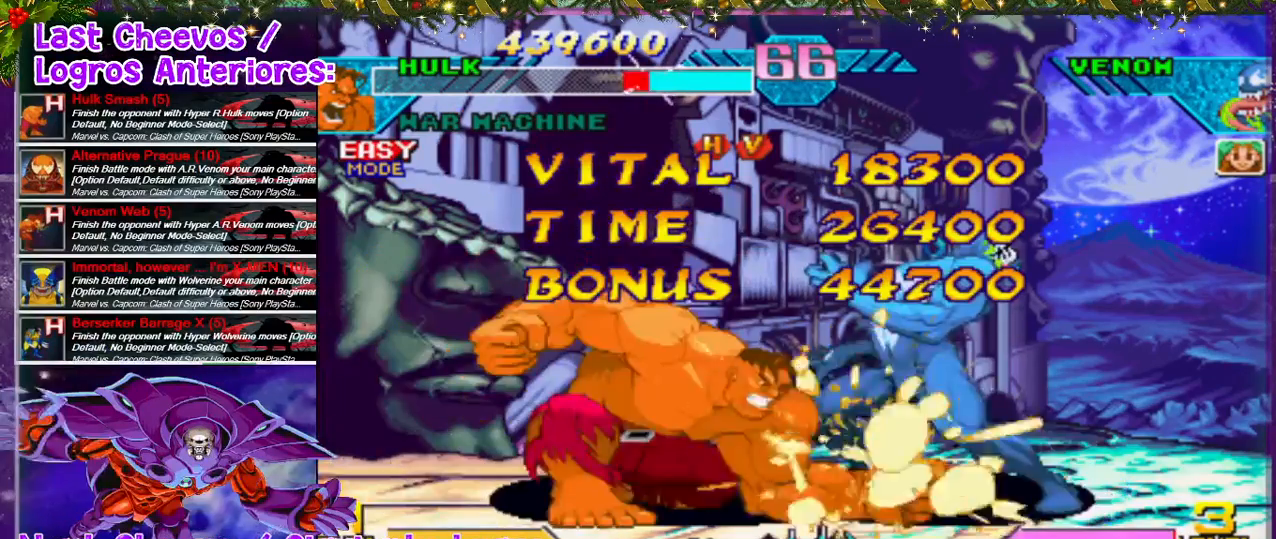
{"dt_ms": 500, "buttons": [], "left_stick": "center", "right_stick": "down", "events": [[33, "SQUARE", "up"], [233, "DPAD_DOWN", "up"], [233, "DPAD_RIGHT", "down"], [367, "DPAD_RIGHT", "up"]]}
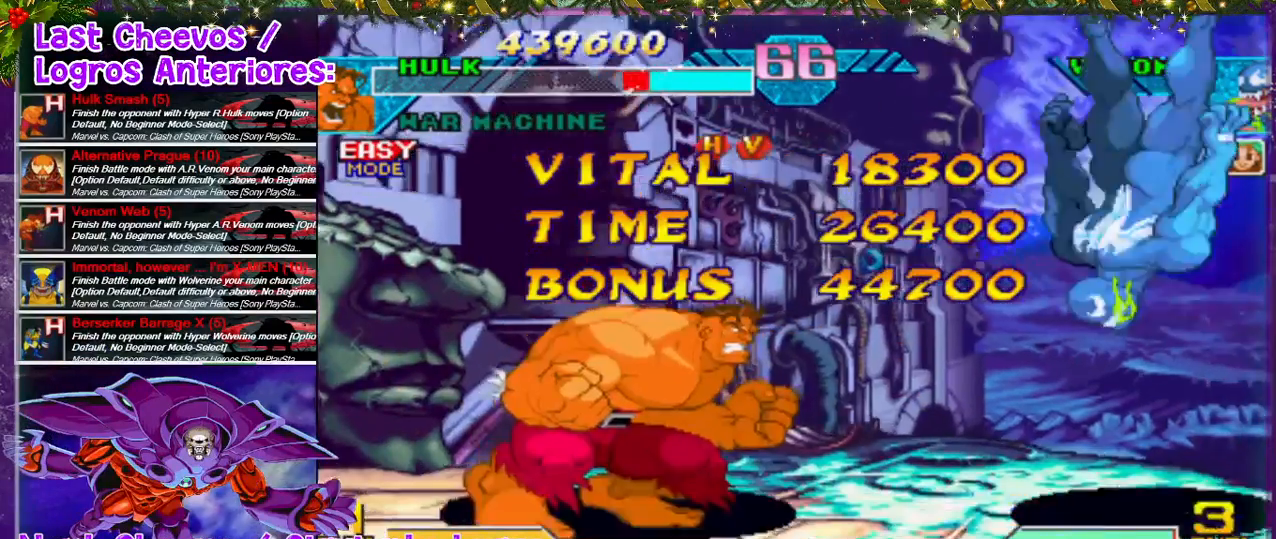
{"dt_ms": 500, "buttons": ["DPAD_RIGHT"], "left_stick": "center", "right_stick": "down", "events": [[233, "DPAD_RIGHT", "down"], [267, "DPAD_RIGHT", "up"], [367, "DPAD_RIGHT", "down"], [433, "DPAD_RIGHT", "up"], [467, "DPAD_RIGHT", "down"]]}
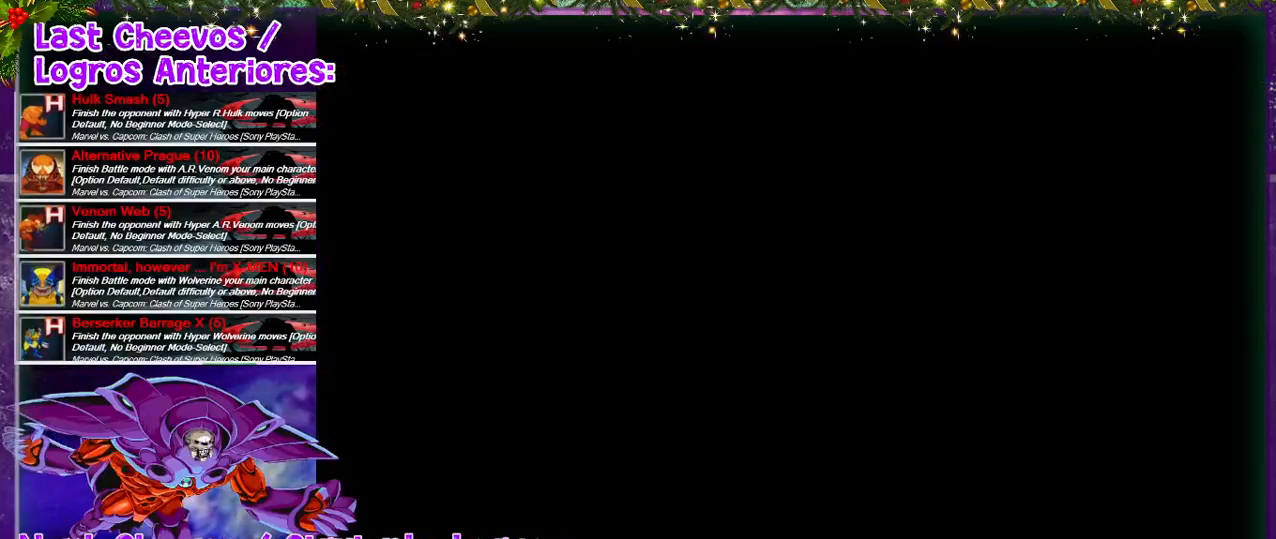
{"dt_ms": 500, "buttons": [], "left_stick": "center", "right_stick": "down", "events": [[100, "DPAD_RIGHT", "up"]]}
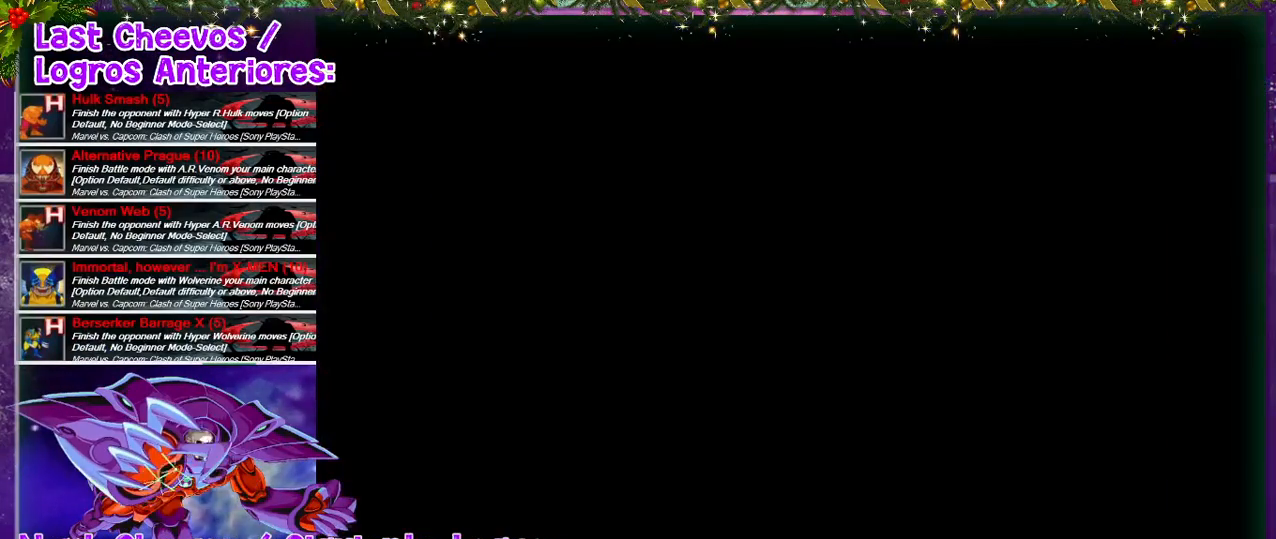
{"dt_ms": 500, "buttons": ["CROSS"], "left_stick": "center", "right_stick": "down", "events": [[400, "CROSS", "down"]]}
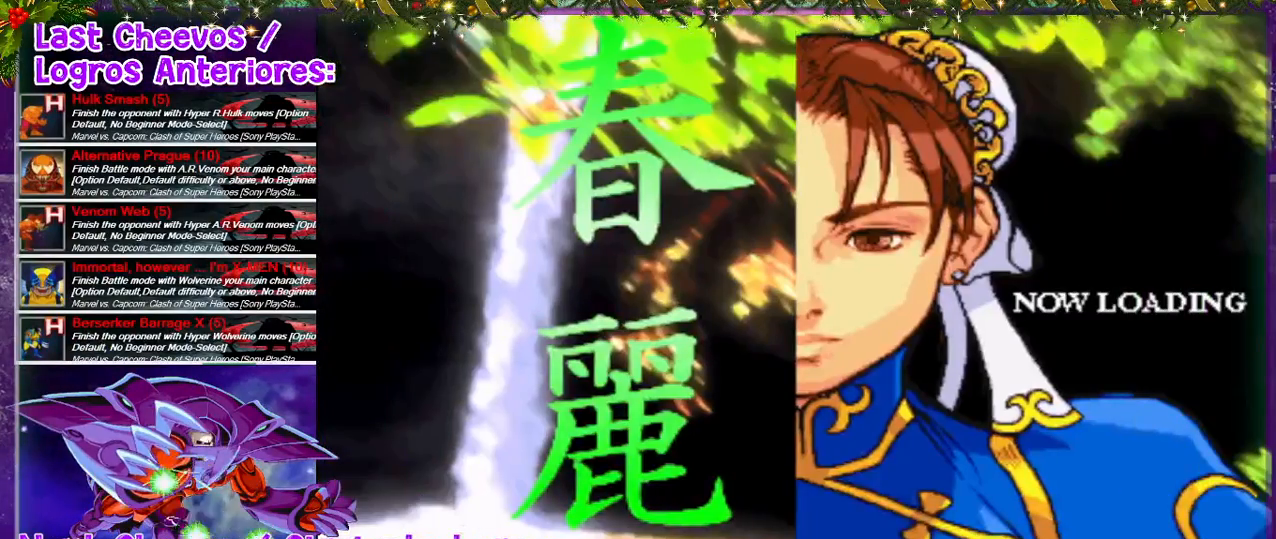
{"dt_ms": 1000, "buttons": [], "left_stick": "center", "right_stick": "down"}
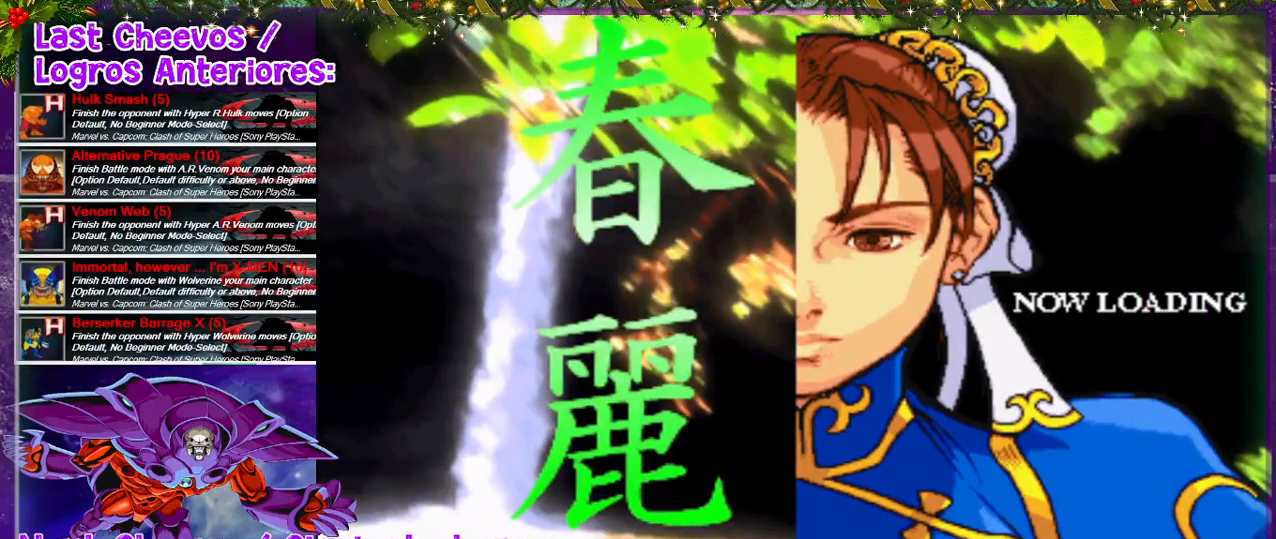
{"dt_ms": 500, "buttons": [], "left_stick": "center", "right_stick": "down", "events": []}
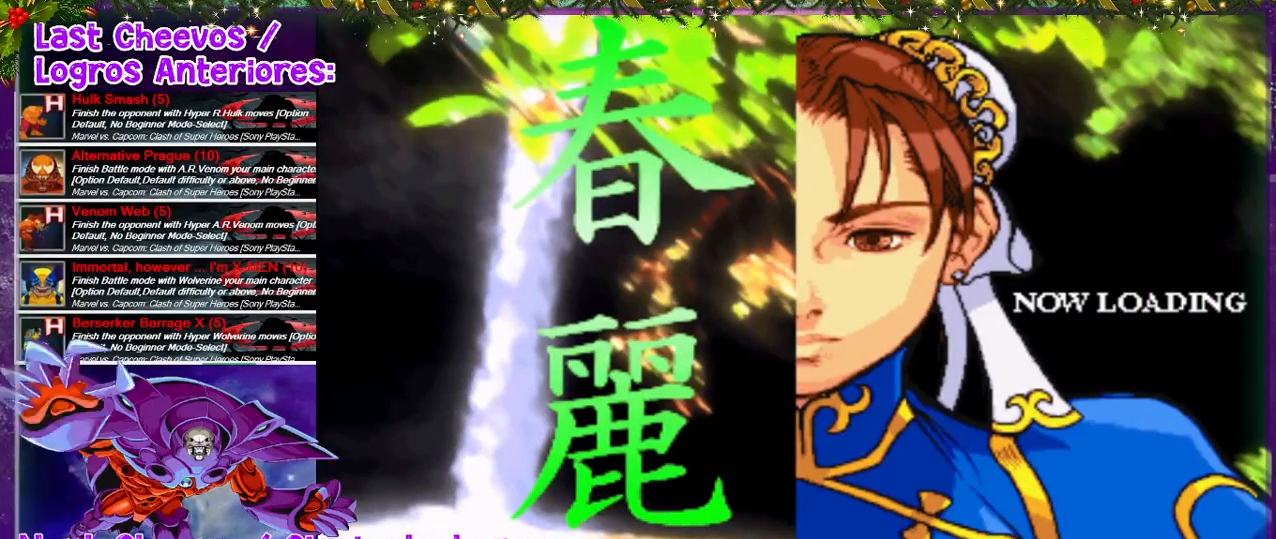
{"dt_ms": 500, "buttons": [], "left_stick": "center", "right_stick": "down", "events": []}
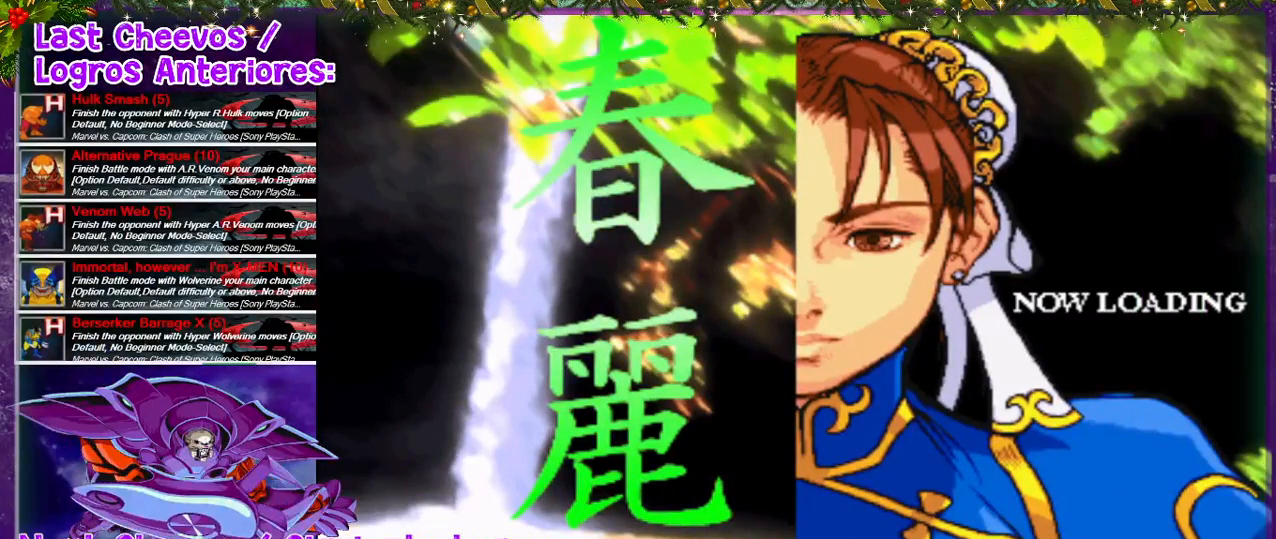
{"dt_ms": 500, "buttons": [], "left_stick": "center", "right_stick": "down", "events": []}
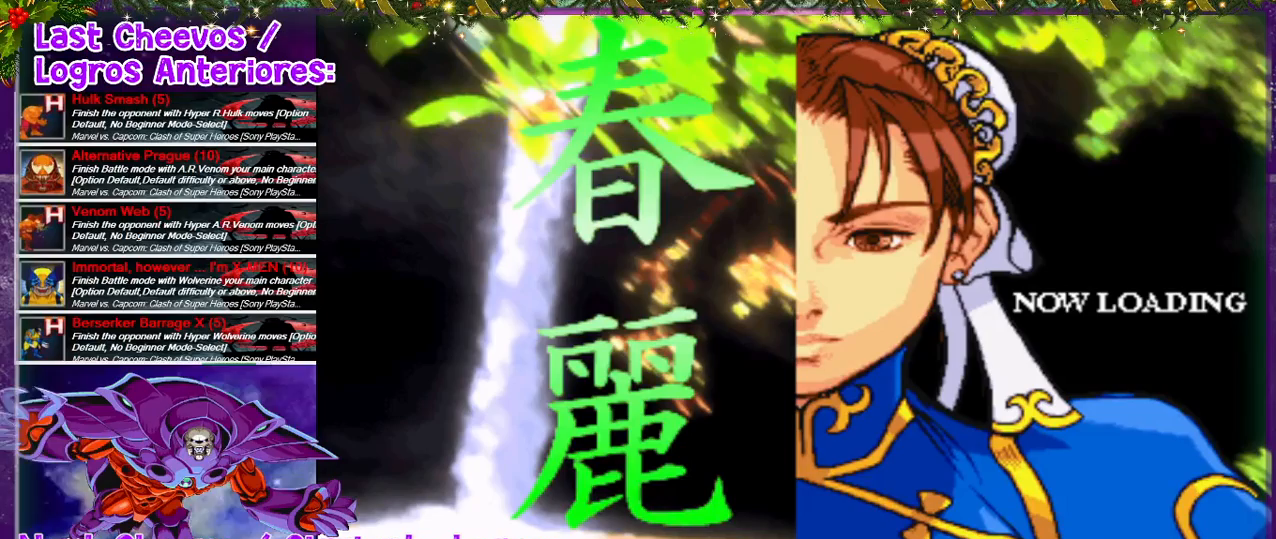
{"dt_ms": 500, "buttons": ["CROSS"], "left_stick": "center", "right_stick": "down", "events": [[500, "CROSS", "down"]]}
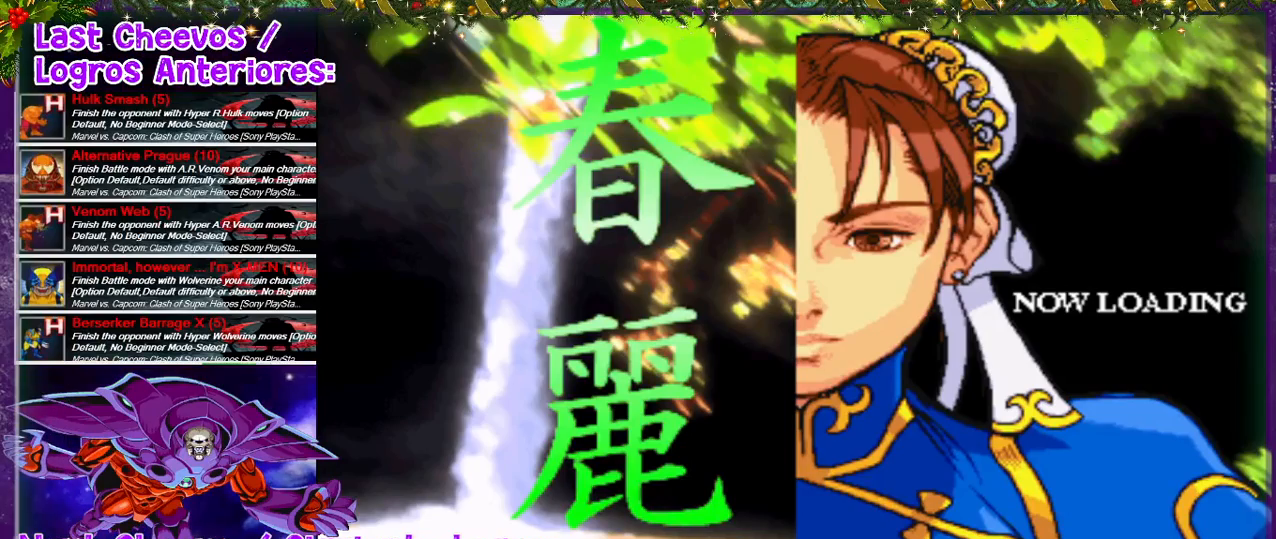
{"dt_ms": 500, "buttons": ["CROSS"], "left_stick": "center", "right_stick": "down"}
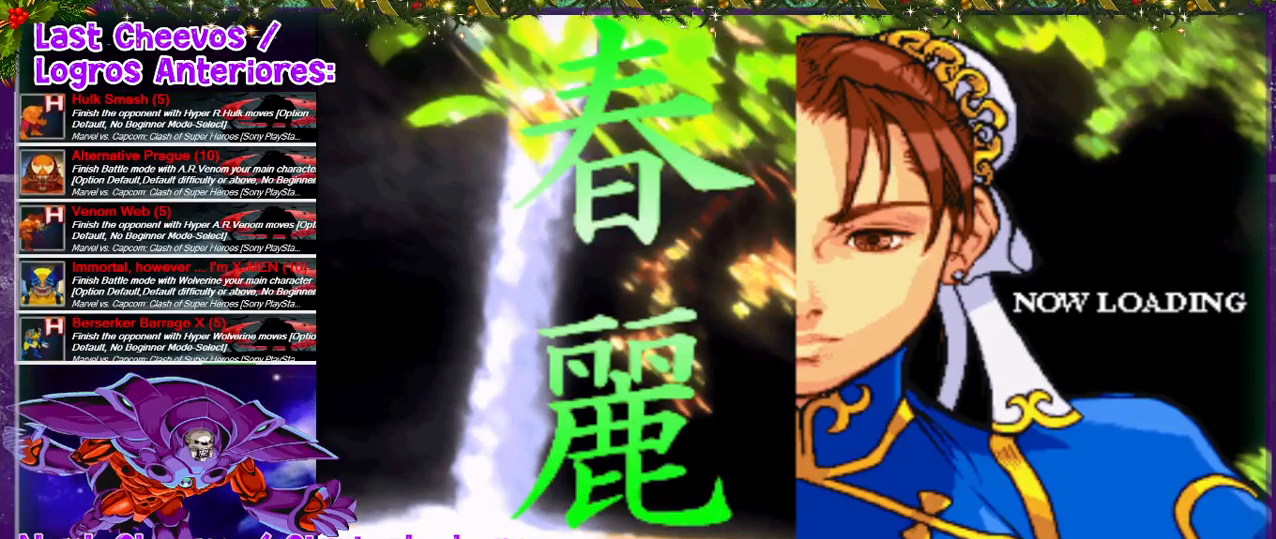
{"dt_ms": 500, "buttons": ["CROSS"], "left_stick": "center", "right_stick": "down", "events": [[300, "CROSS", "up"], [500, "CROSS", "down"]]}
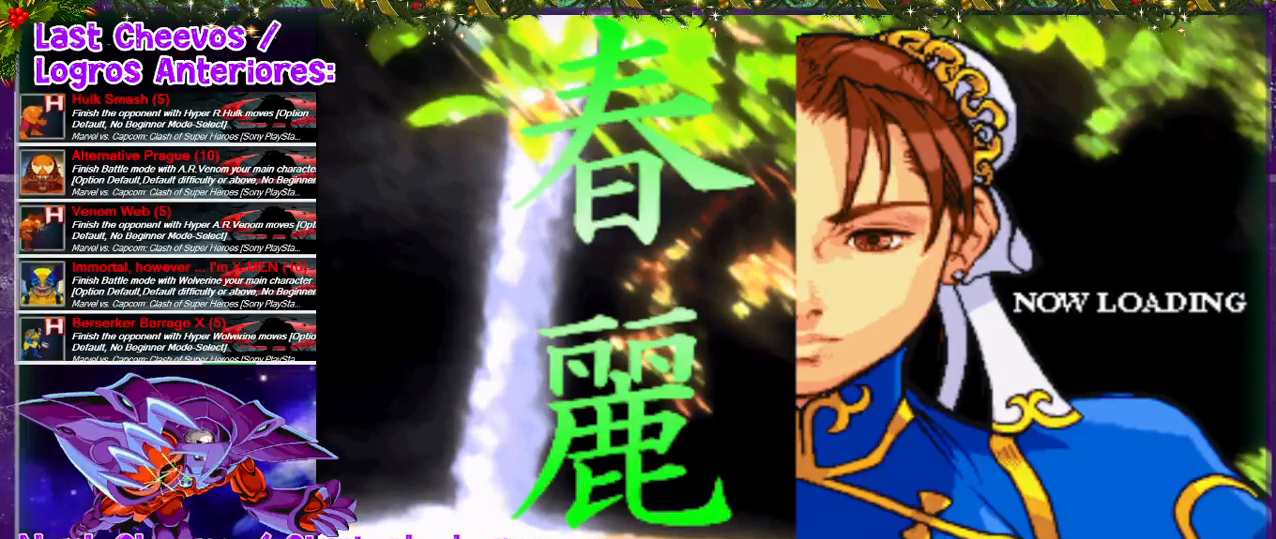
{"dt_ms": 1000, "buttons": [], "left_stick": "center", "right_stick": "down"}
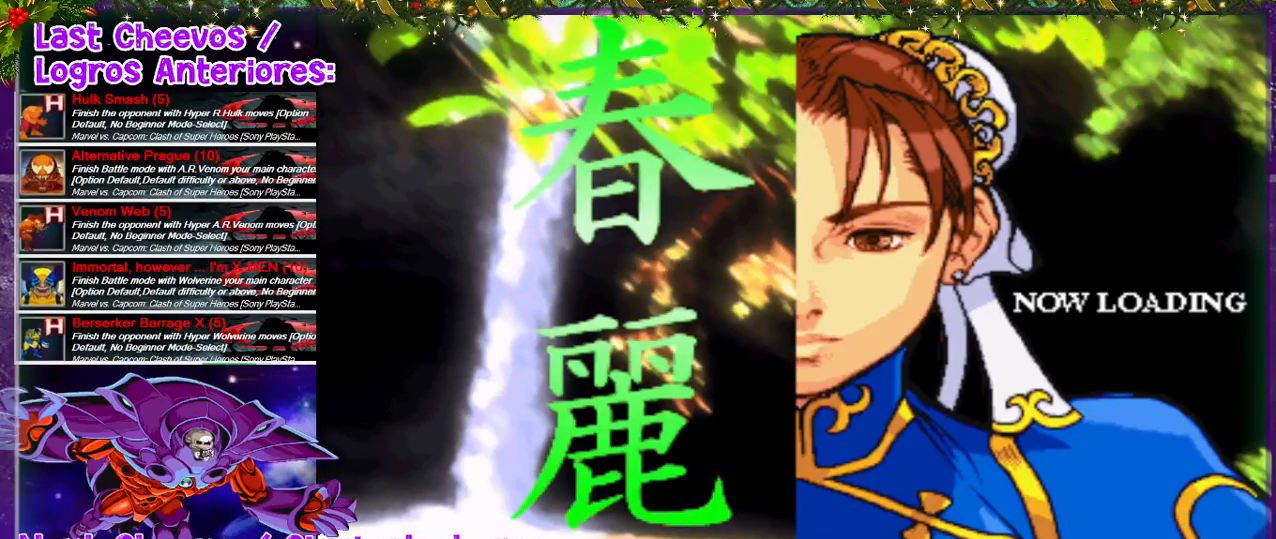
{"dt_ms": 500, "buttons": [], "left_stick": "center", "right_stick": "down", "events": []}
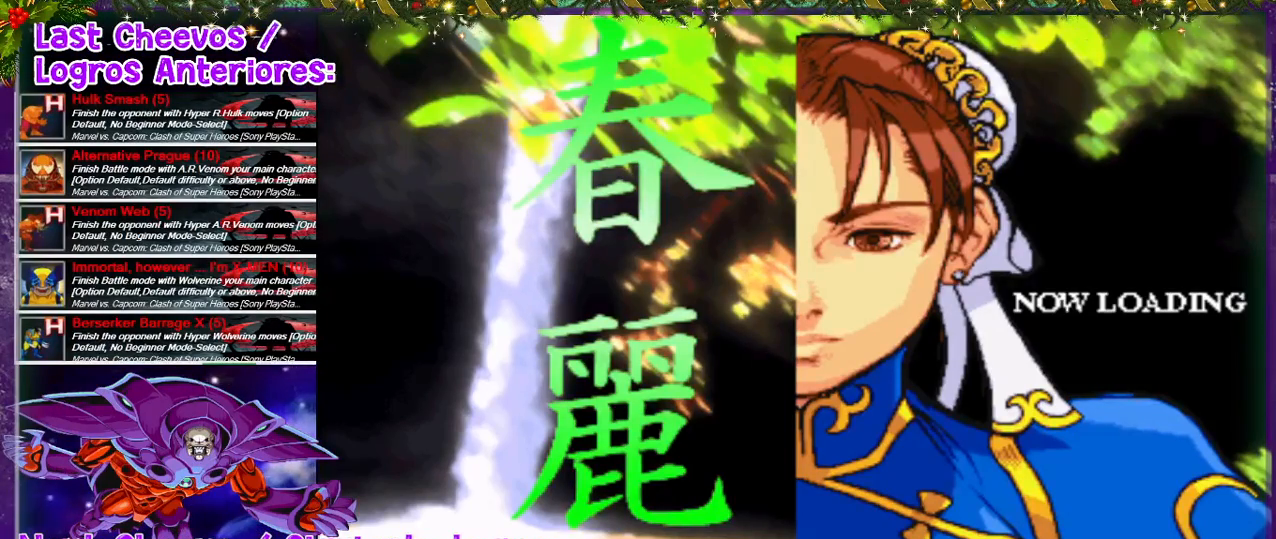
{"dt_ms": 500, "buttons": [], "left_stick": "center", "right_stick": "down", "events": []}
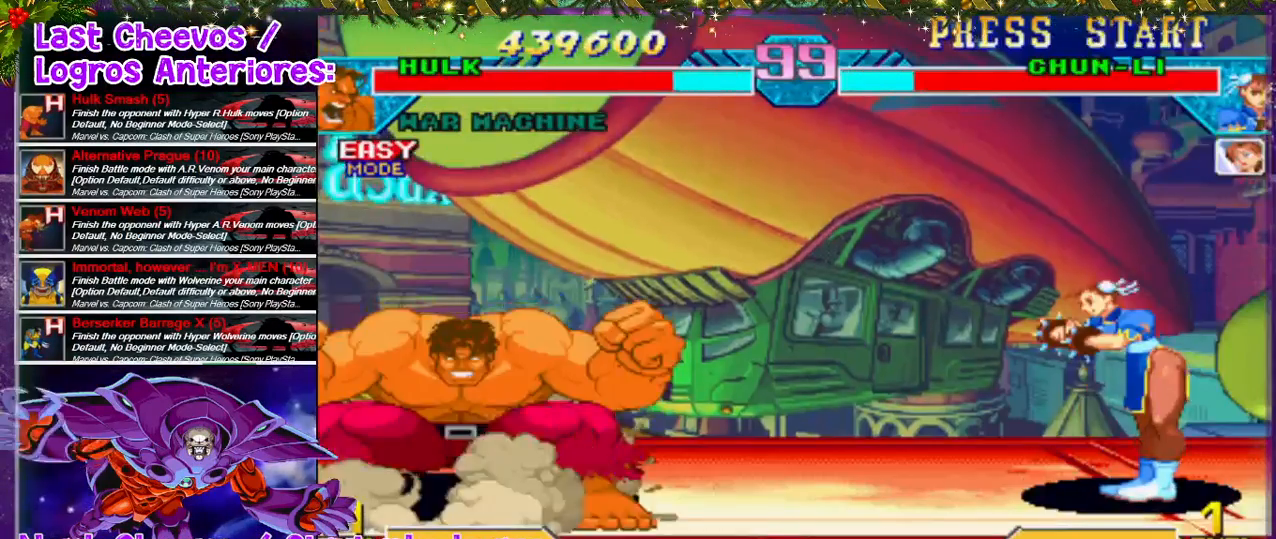
{"dt_ms": 500, "buttons": ["DPAD_RIGHT"], "left_stick": "center", "right_stick": "down", "events": [[500, "DPAD_RIGHT", "down"]]}
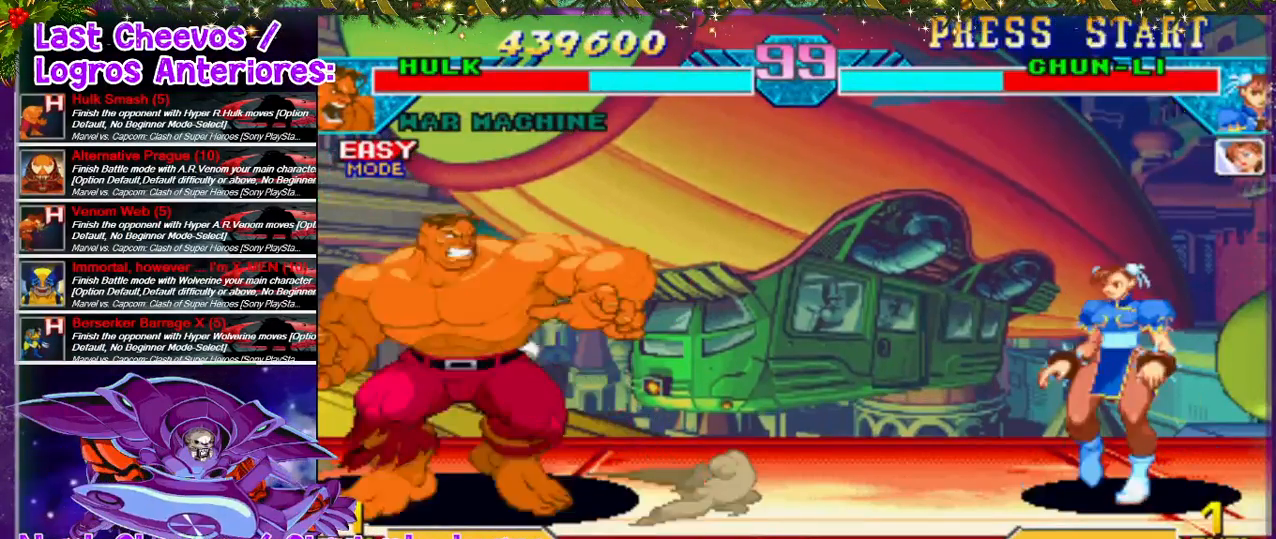
{"dt_ms": 500, "buttons": [], "left_stick": "center", "right_stick": "down", "events": [[433, "DPAD_RIGHT", "up"]]}
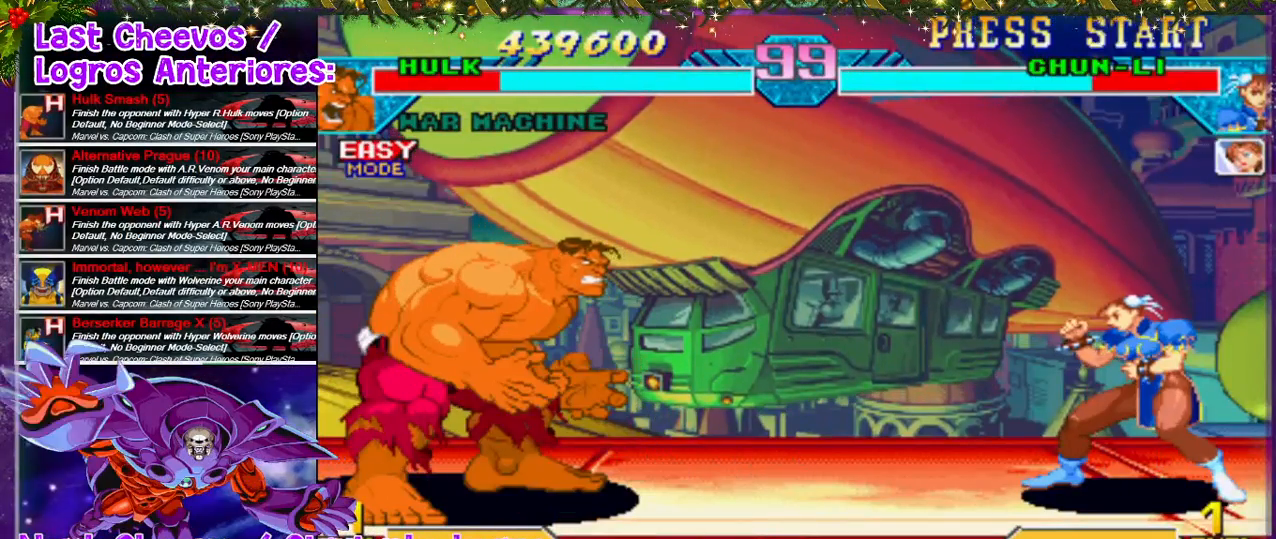
{"dt_ms": 500, "buttons": [], "left_stick": "center", "right_stick": "down", "events": []}
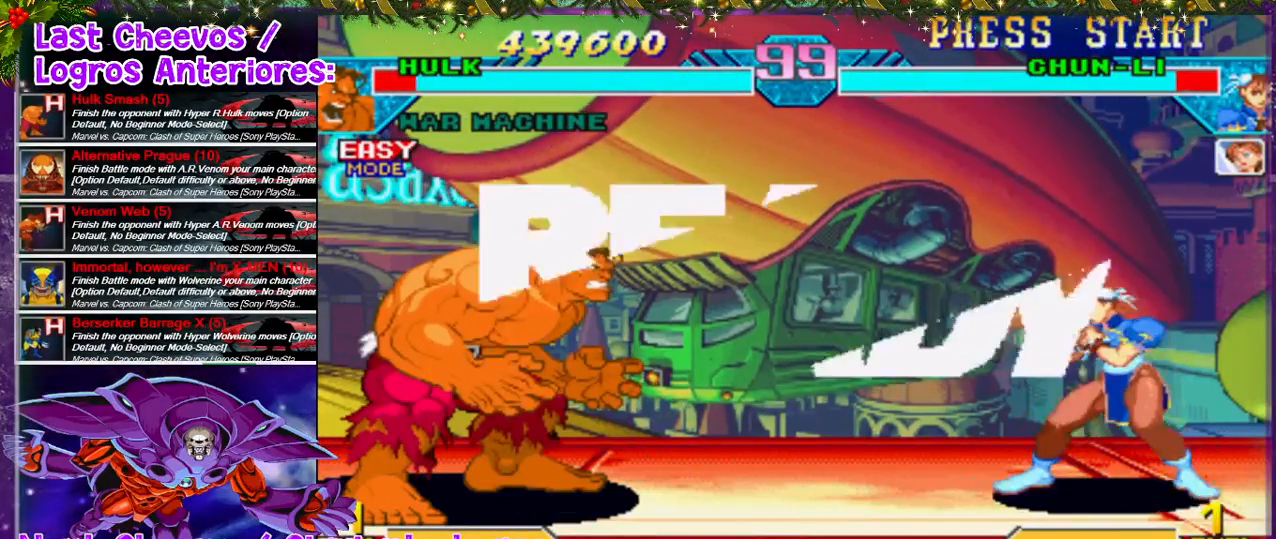
{"dt_ms": 500, "buttons": [], "left_stick": "center", "right_stick": "down", "events": []}
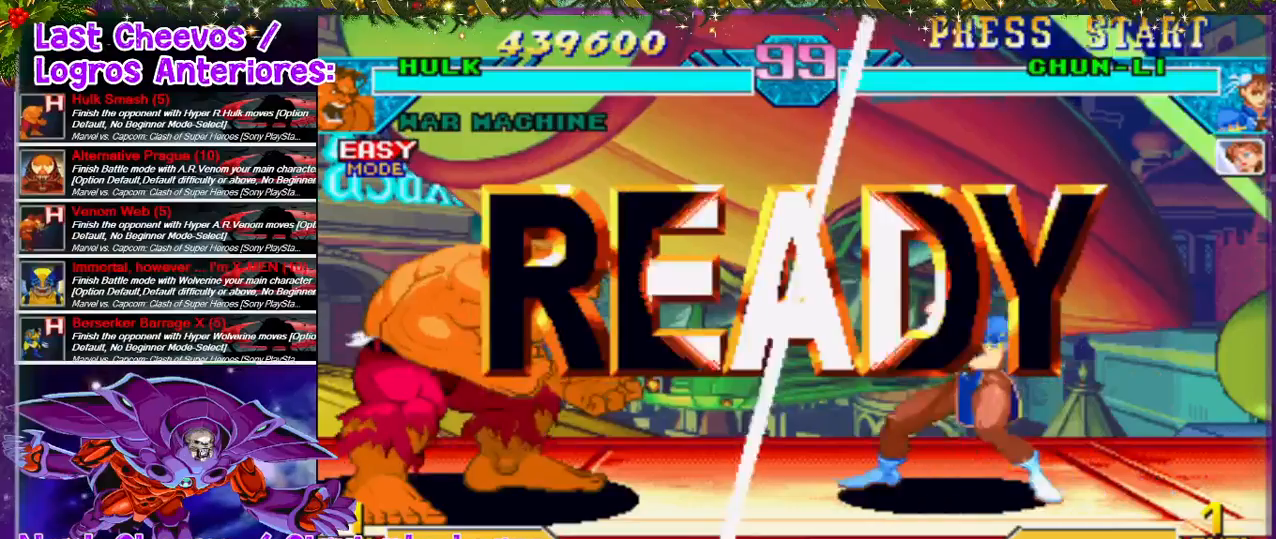
{"dt_ms": 500, "buttons": [], "left_stick": "center", "right_stick": "down", "events": [[333, "DPAD_RIGHT", "down"], [433, "DPAD_RIGHT", "up"]]}
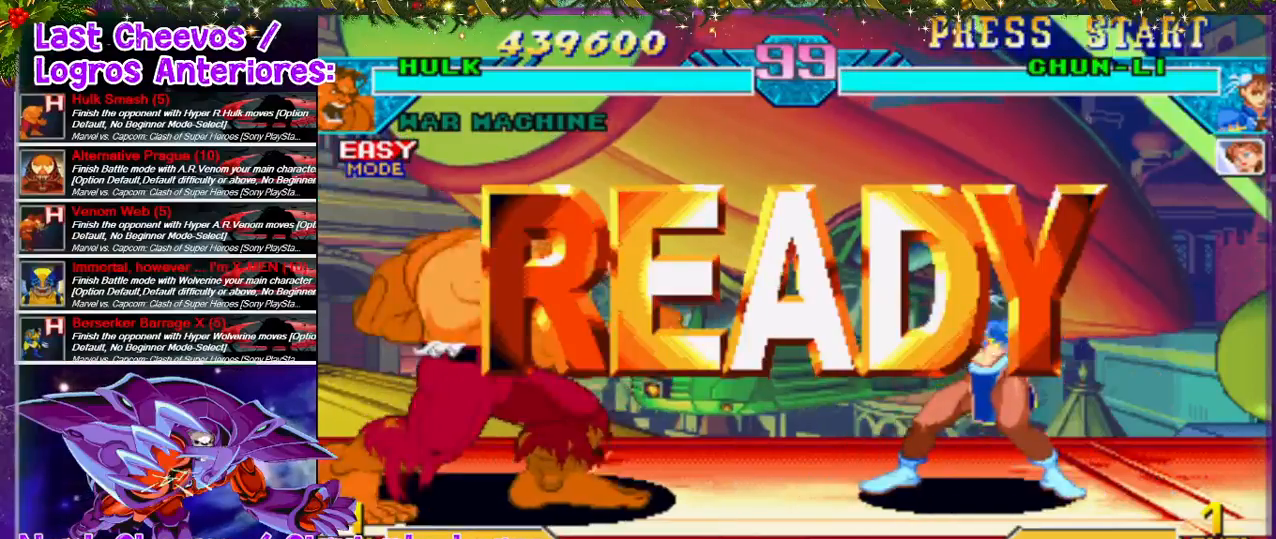
{"dt_ms": 500, "buttons": ["DPAD_RIGHT"], "left_stick": "center", "right_stick": "down-left", "events": [[33, "DPAD_RIGHT", "down"], [200, "DPAD_RIGHT", "up"], [333, "DPAD_RIGHT", "down"], [400, "DPAD_RIGHT", "up"], [467, "DPAD_RIGHT", "down"], [467, "right_stick", "down-left"]]}
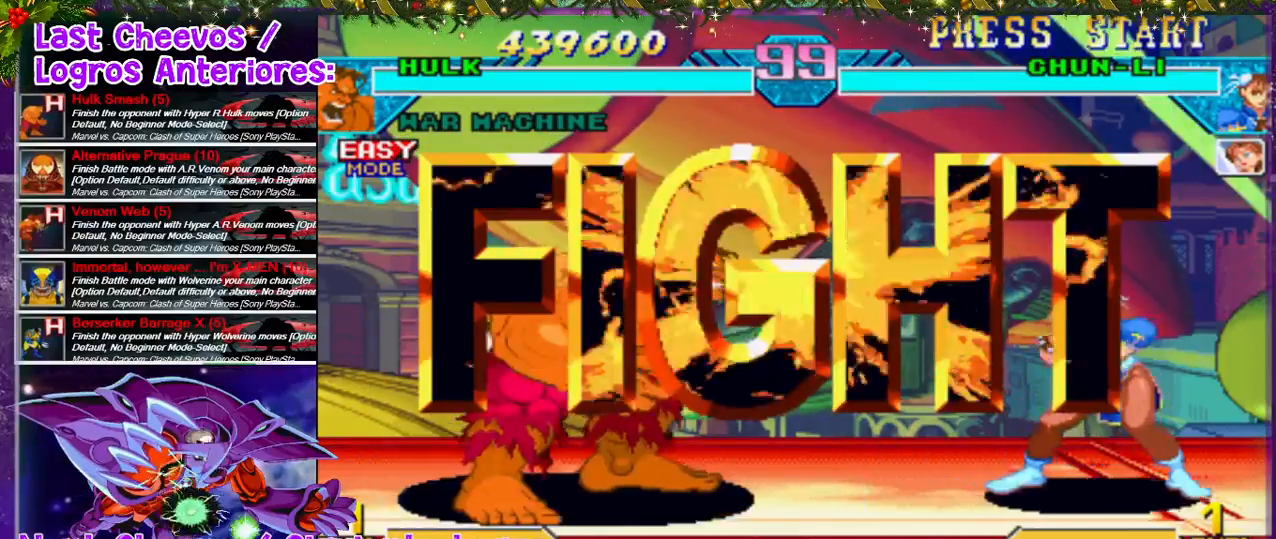
{"dt_ms": 500, "buttons": [], "left_stick": "center", "right_stick": "center", "events": [[33, "DPAD_RIGHT", "up"], [100, "DPAD_RIGHT", "down"], [133, "DPAD_RIGHT", "up"], [200, "right_stick", "center"], [267, "DPAD_RIGHT", "down"], [300, "DPAD_RIGHT", "up"], [400, "DPAD_RIGHT", "down"], [467, "DPAD_RIGHT", "up"]]}